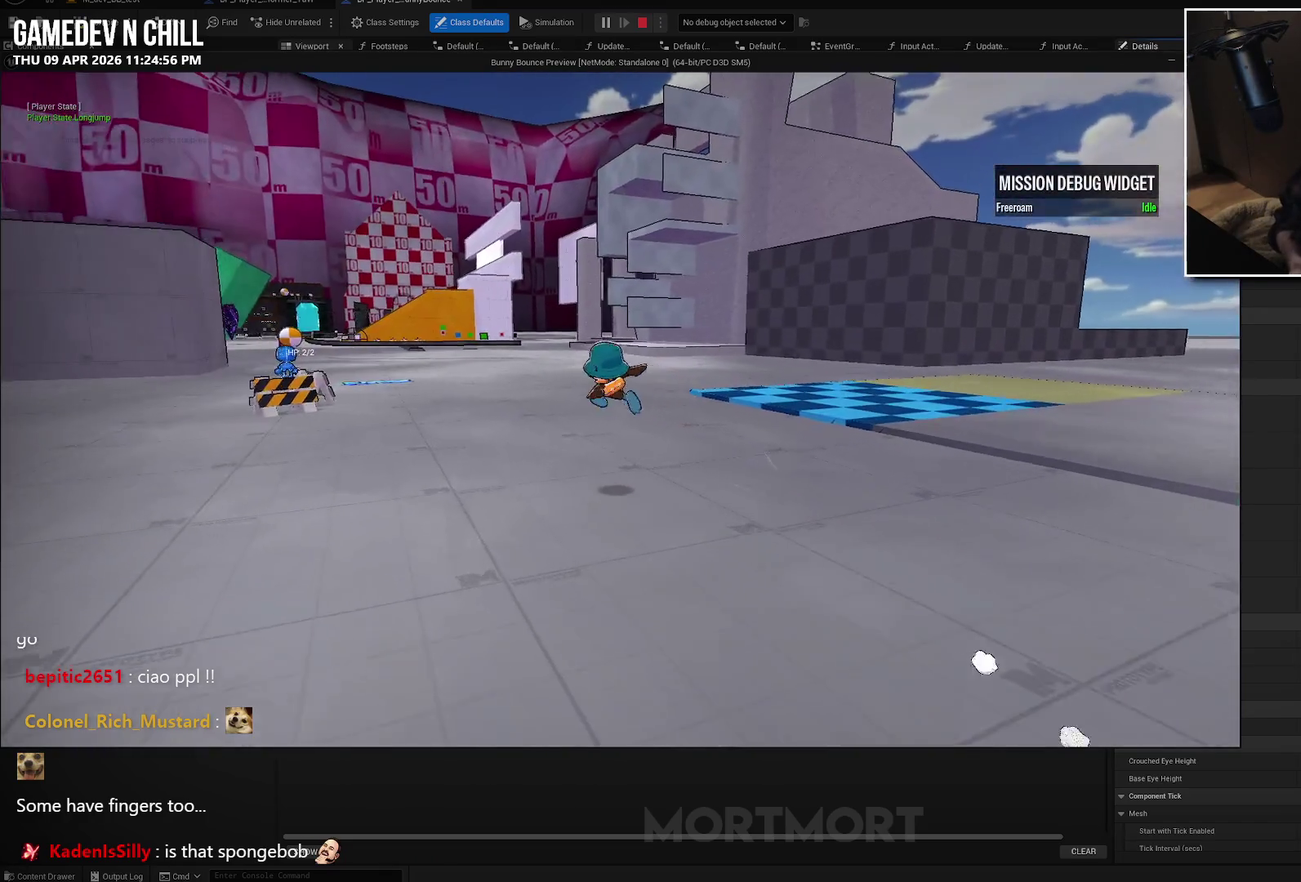
Gameplay with a controller (Xbox layout); each line is a JSON object with the inputs held at the frame after it. "events" lists button and stick changes between this image and that frame as [ms after this image, input, new state], when the widget could be followed in between.
{"buttons": [], "left_stick": "up", "right_stick": "center", "events": [[100, "B", "up"], [200, "left_stick", "up"]]}
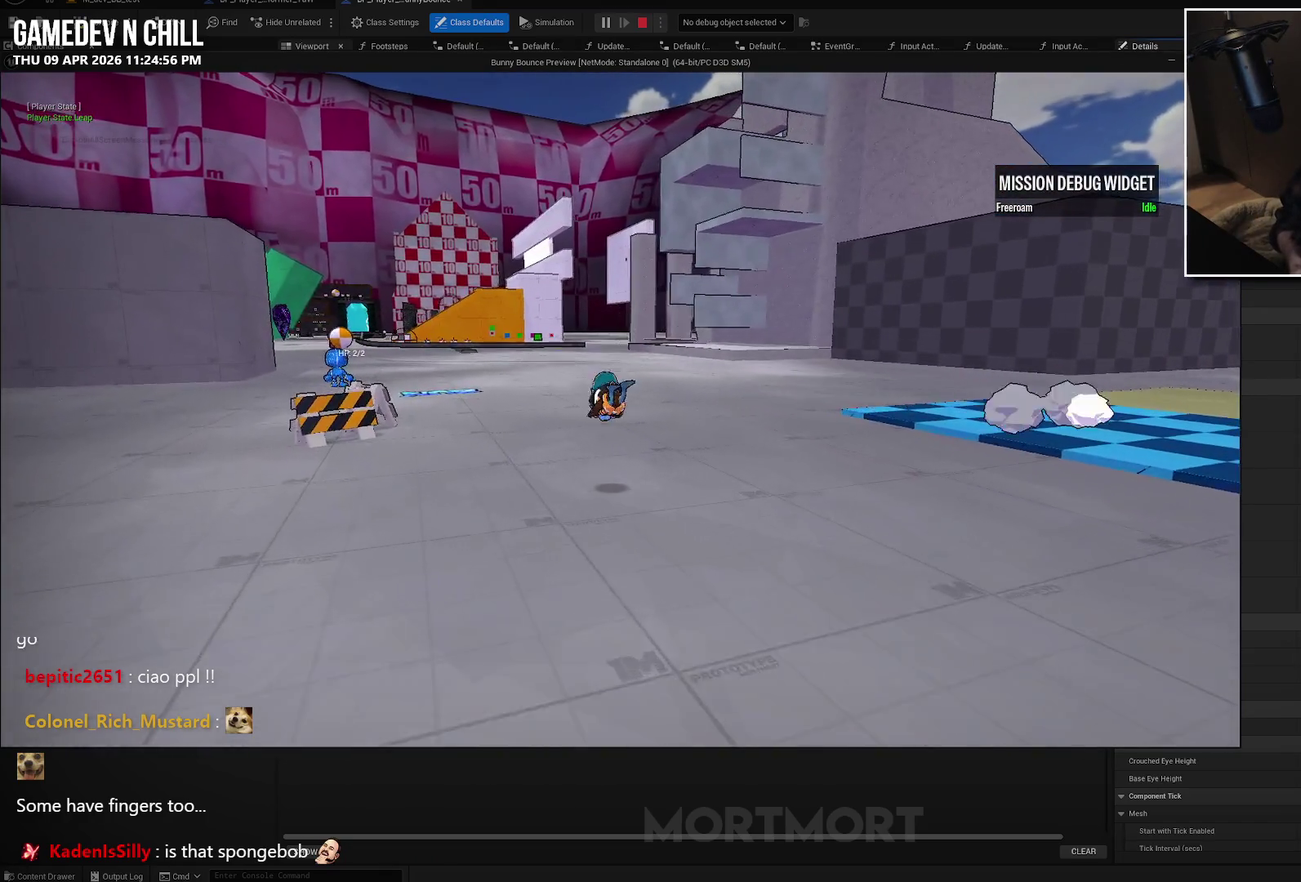
{"buttons": [], "left_stick": "up", "right_stick": "center", "events": []}
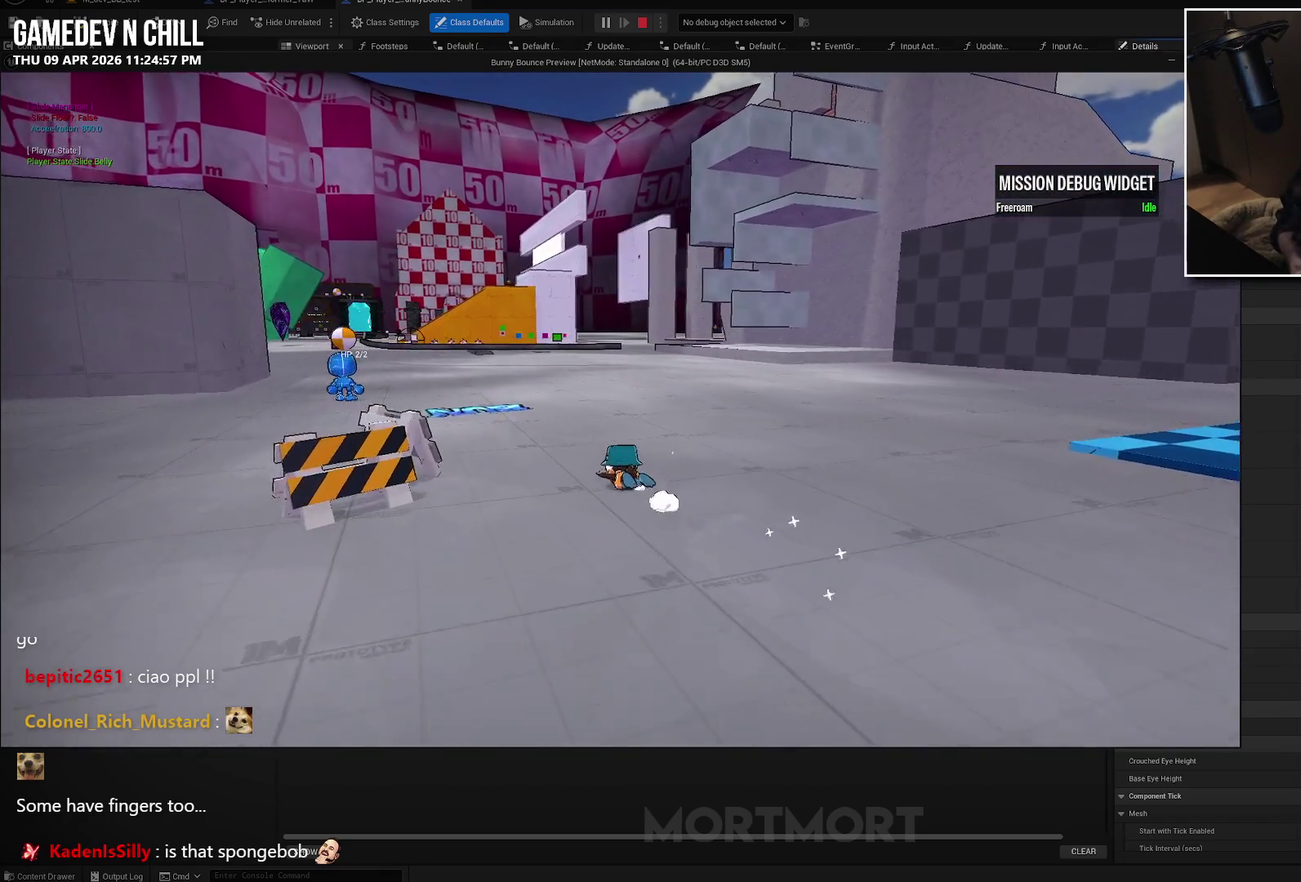
{"buttons": [], "left_stick": "up-left", "right_stick": "center", "events": [[67, "A", "down"], [83, "left_stick", "up-left"], [150, "A", "up"]]}
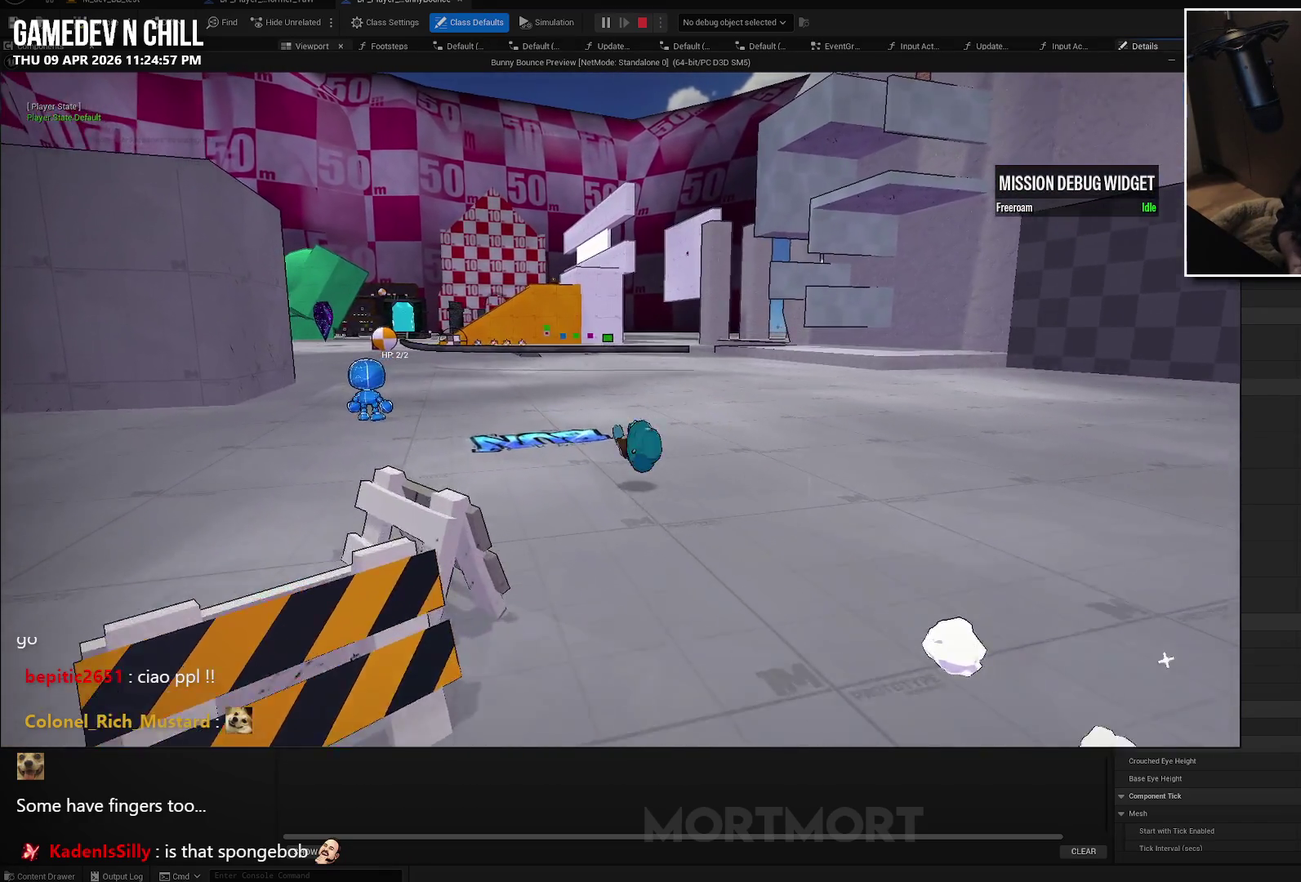
{"buttons": [], "left_stick": "up", "right_stick": "center", "events": [[133, "left_stick", "up"]]}
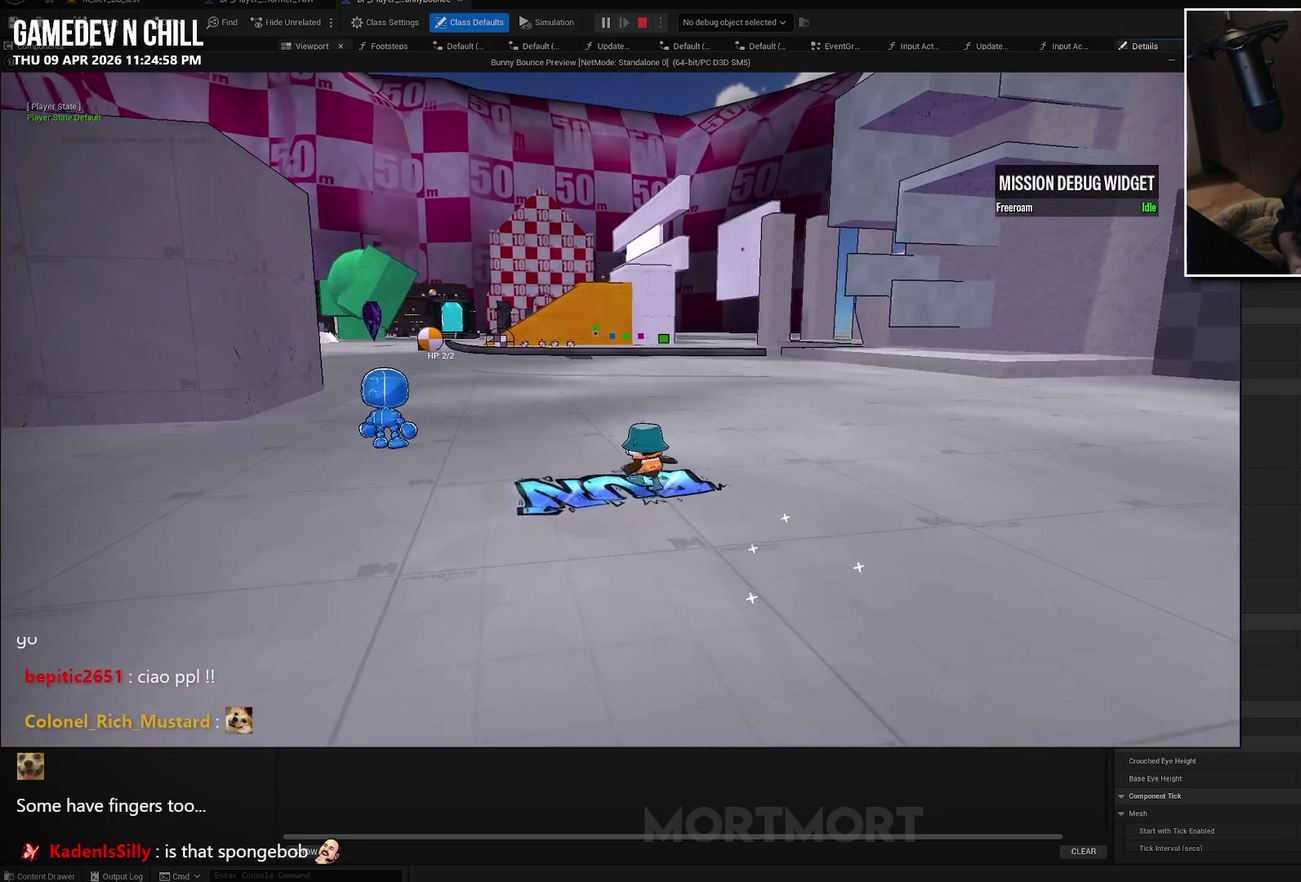
{"buttons": [], "left_stick": "up-left", "right_stick": "up-left", "events": [[50, "L2", "down"], [67, "A", "down"], [167, "left_stick", "up-left"], [183, "A", "up"], [183, "L2", "up"], [333, "right_stick", "left"], [383, "L2", "down"], [417, "right_stick", "up-left"], [500, "L2", "up"]]}
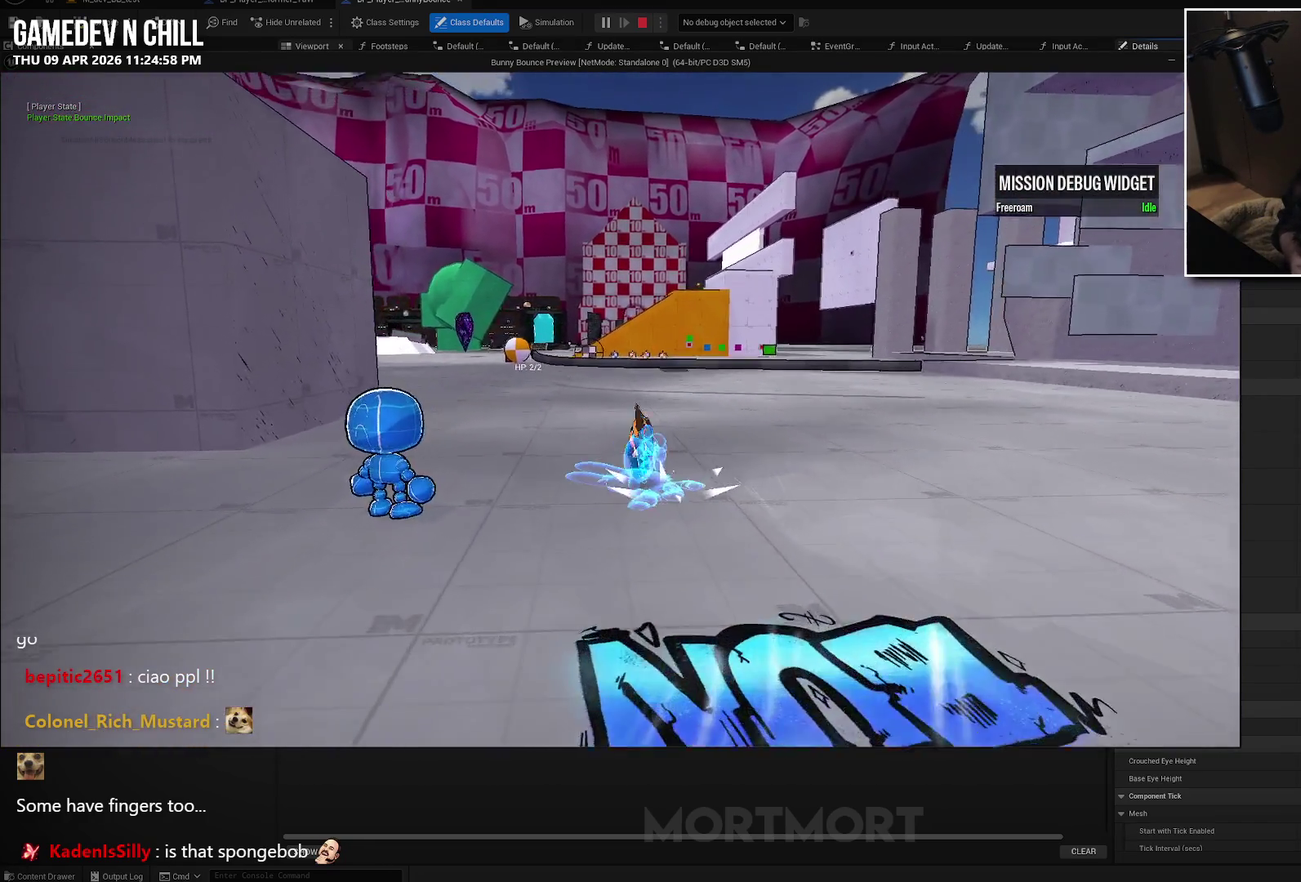
{"buttons": [], "left_stick": "up", "right_stick": "center", "events": [[33, "left_stick", "up"], [33, "right_stick", "left"], [267, "L2", "down"], [400, "L2", "up"], [500, "right_stick", "center"]]}
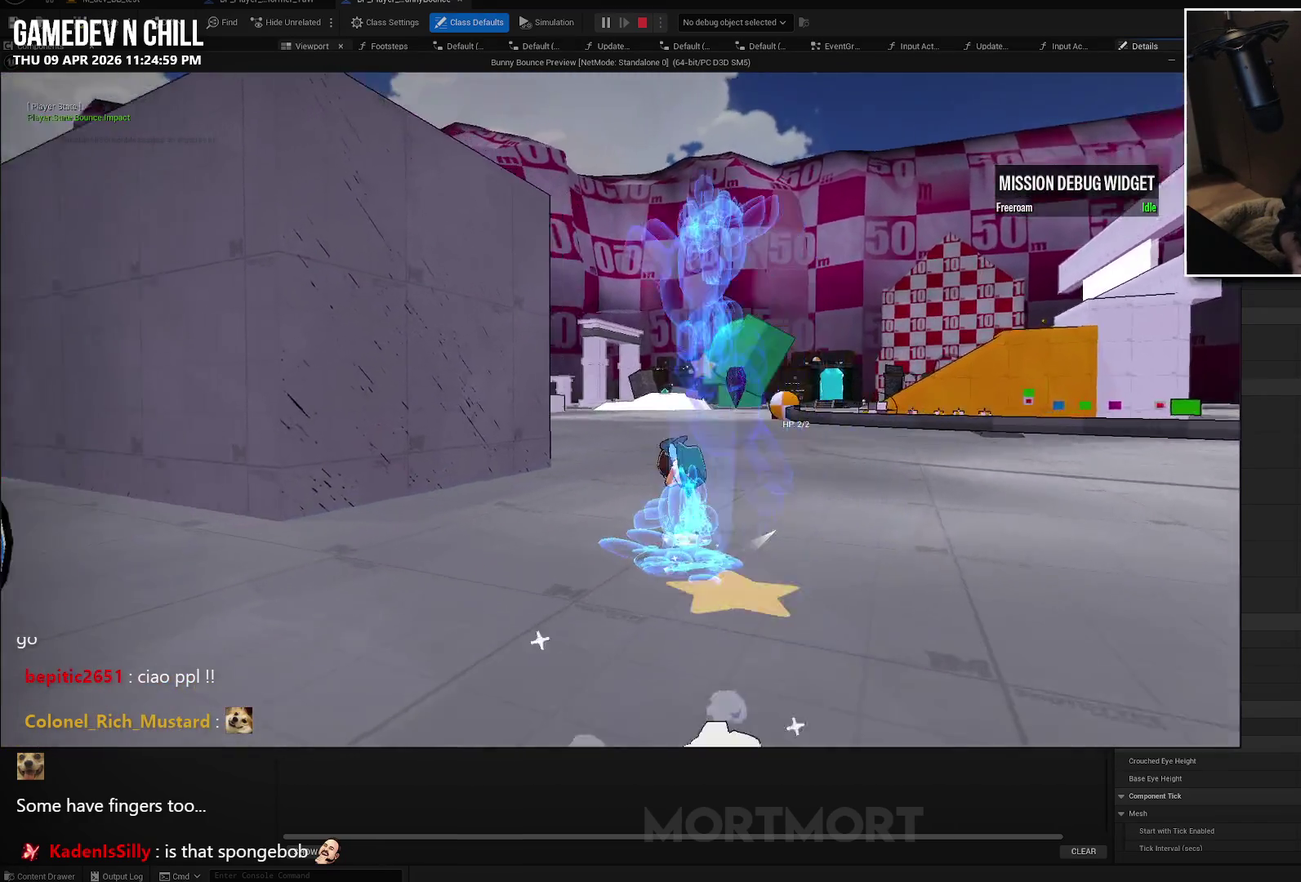
{"buttons": [], "left_stick": "up", "right_stick": "down", "events": [[83, "left_stick", "up-left"], [100, "X", "down"], [267, "X", "up"], [433, "right_stick", "down"], [467, "left_stick", "up"]]}
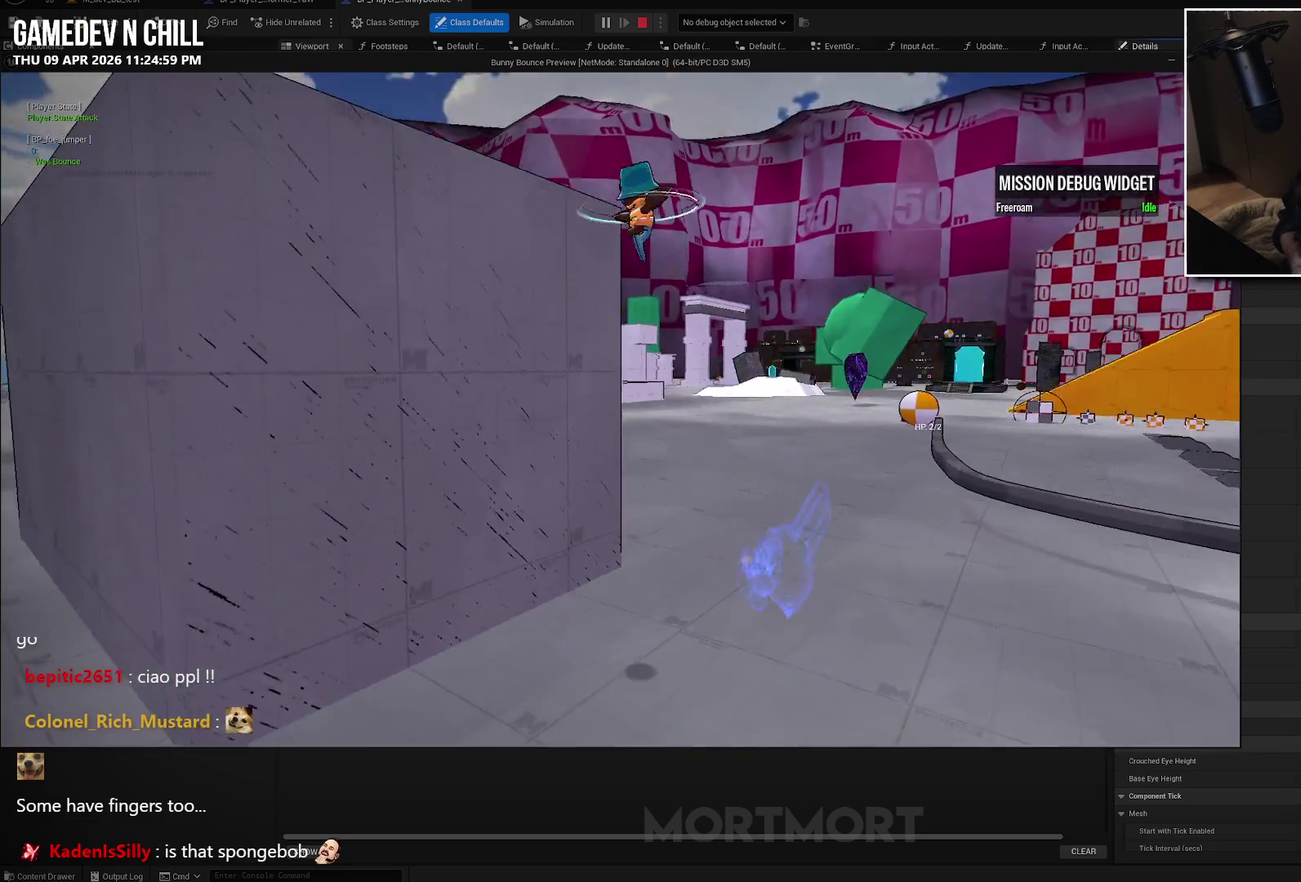
{"buttons": [], "left_stick": "up-left", "right_stick": "center", "events": [[33, "right_stick", "center"], [50, "left_stick", "up-left"], [117, "A", "down"], [267, "A", "up"]]}
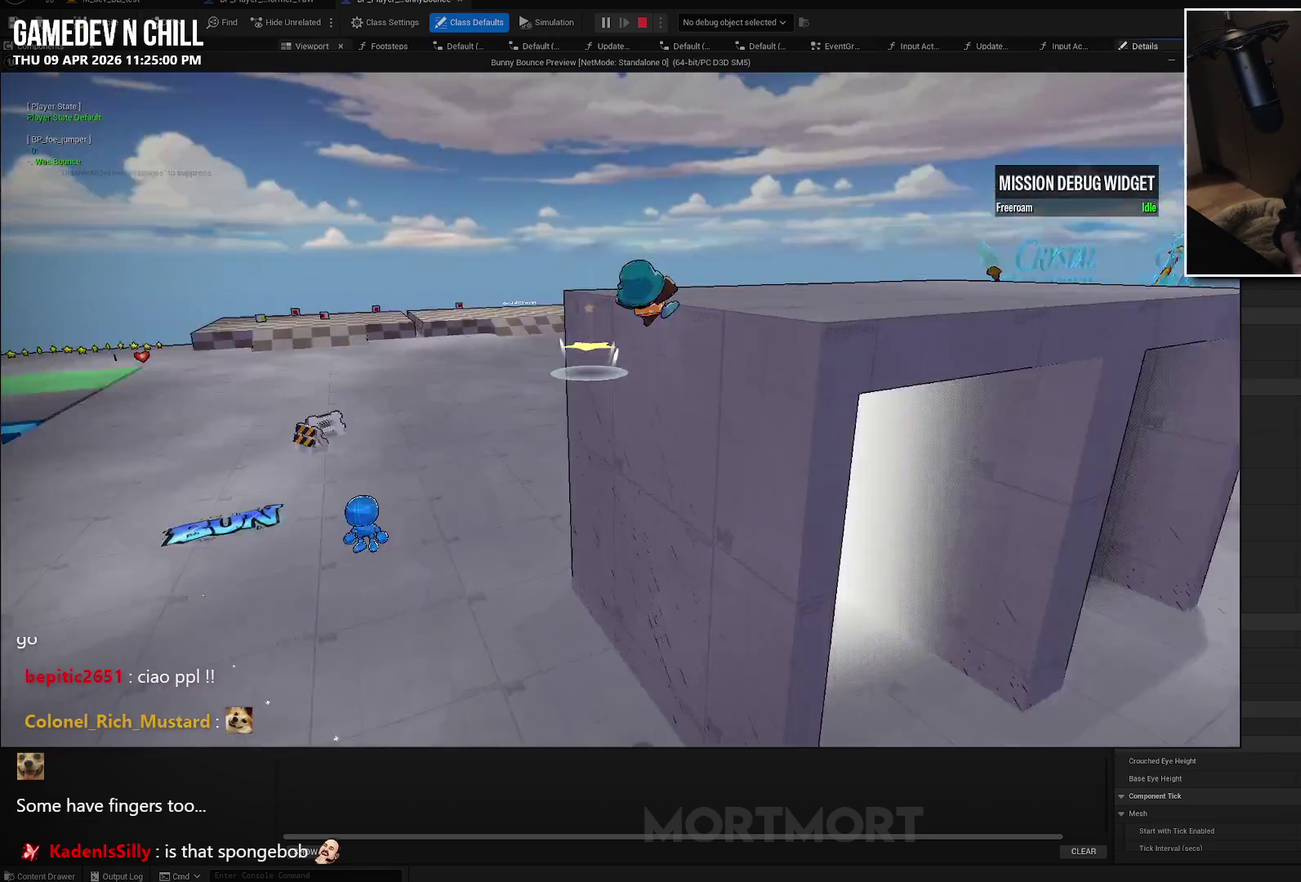
{"buttons": [], "left_stick": "down-right", "right_stick": "center", "events": [[17, "left_stick", "up"], [150, "left_stick", "up-right"], [250, "left_stick", "right"], [350, "A", "down"], [467, "left_stick", "down-right"], [483, "A", "up"]]}
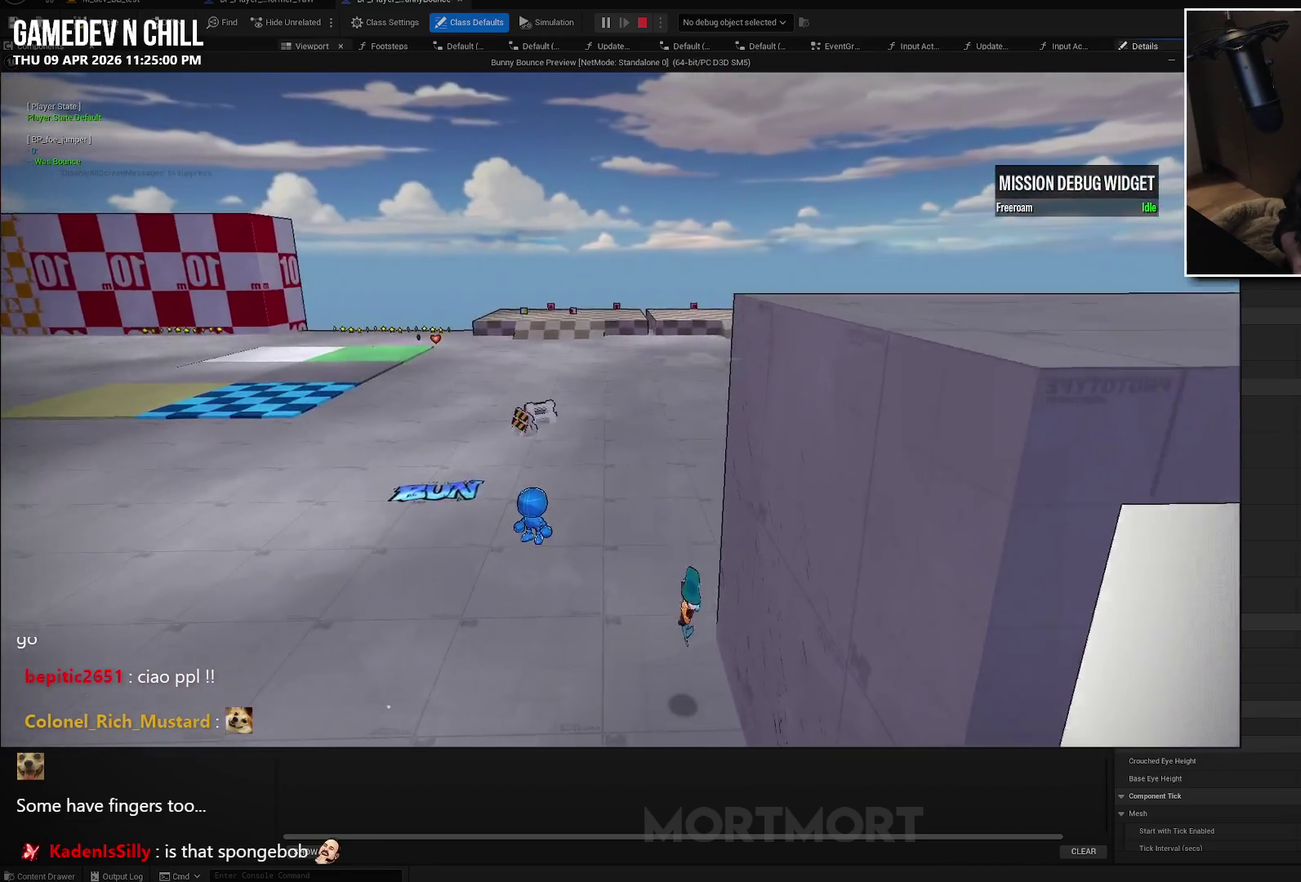
{"buttons": [], "left_stick": "down", "right_stick": "right", "events": [[67, "left_stick", "down"], [317, "right_stick", "right"]]}
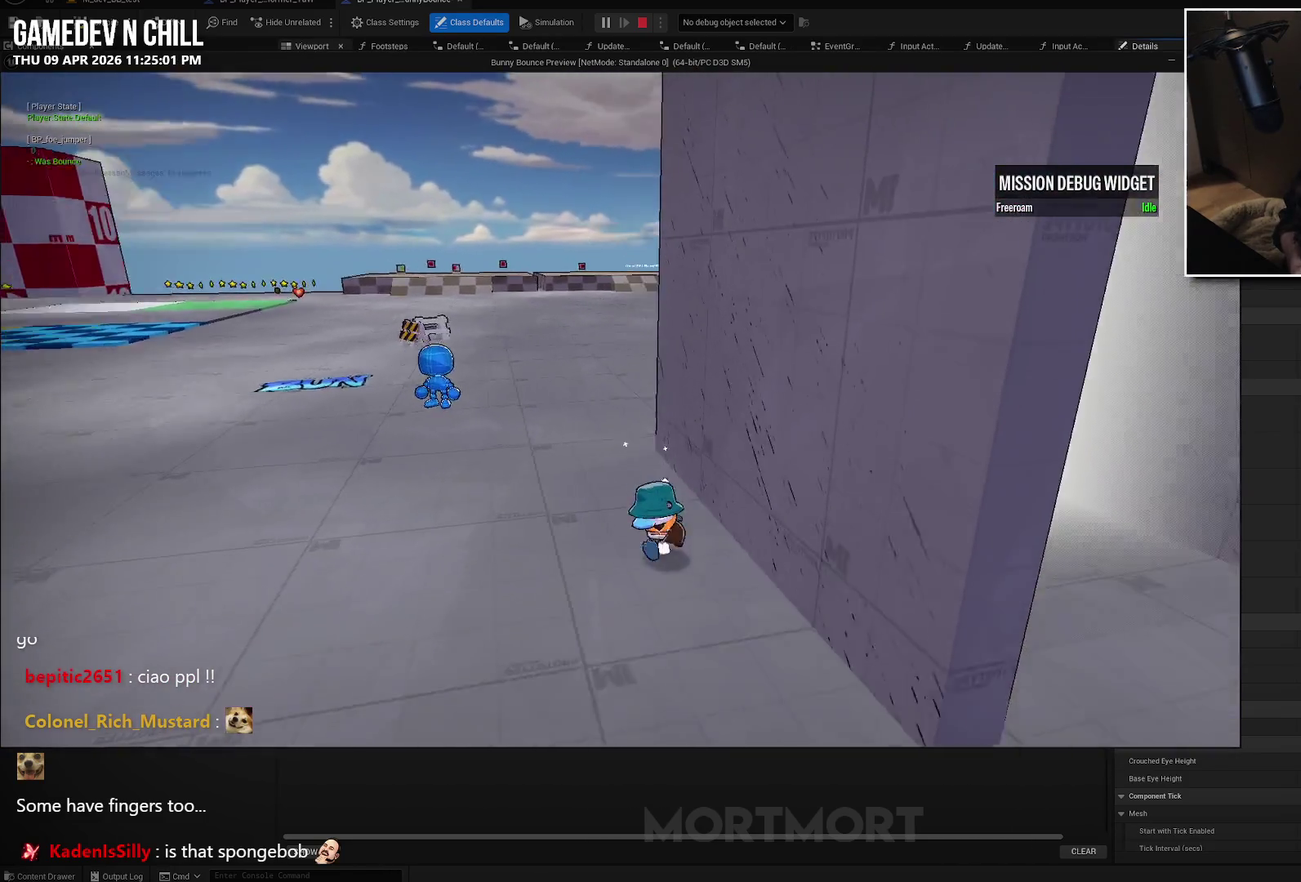
{"buttons": [], "left_stick": "up-right", "right_stick": "up-right"}
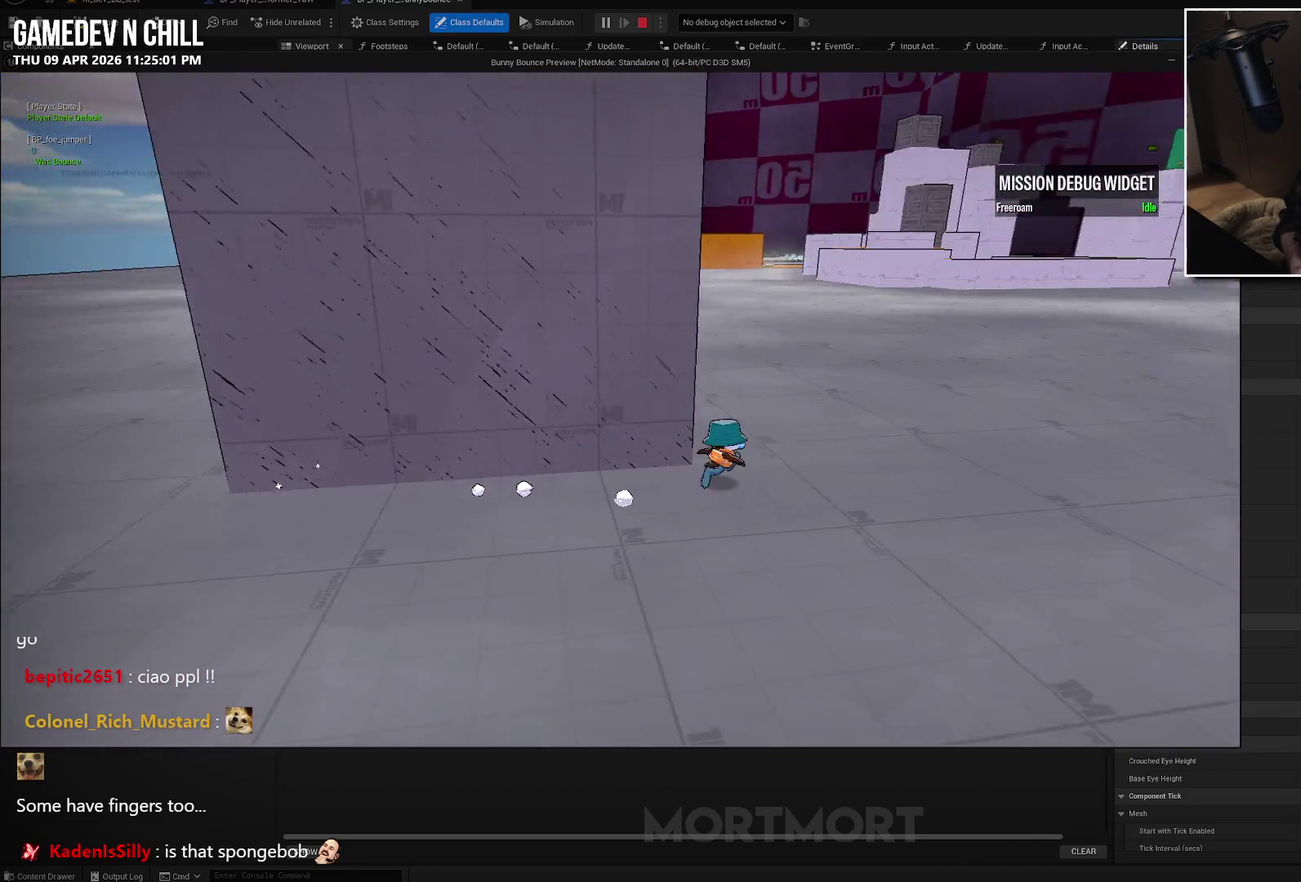
{"buttons": [], "left_stick": "up-right", "right_stick": "right"}
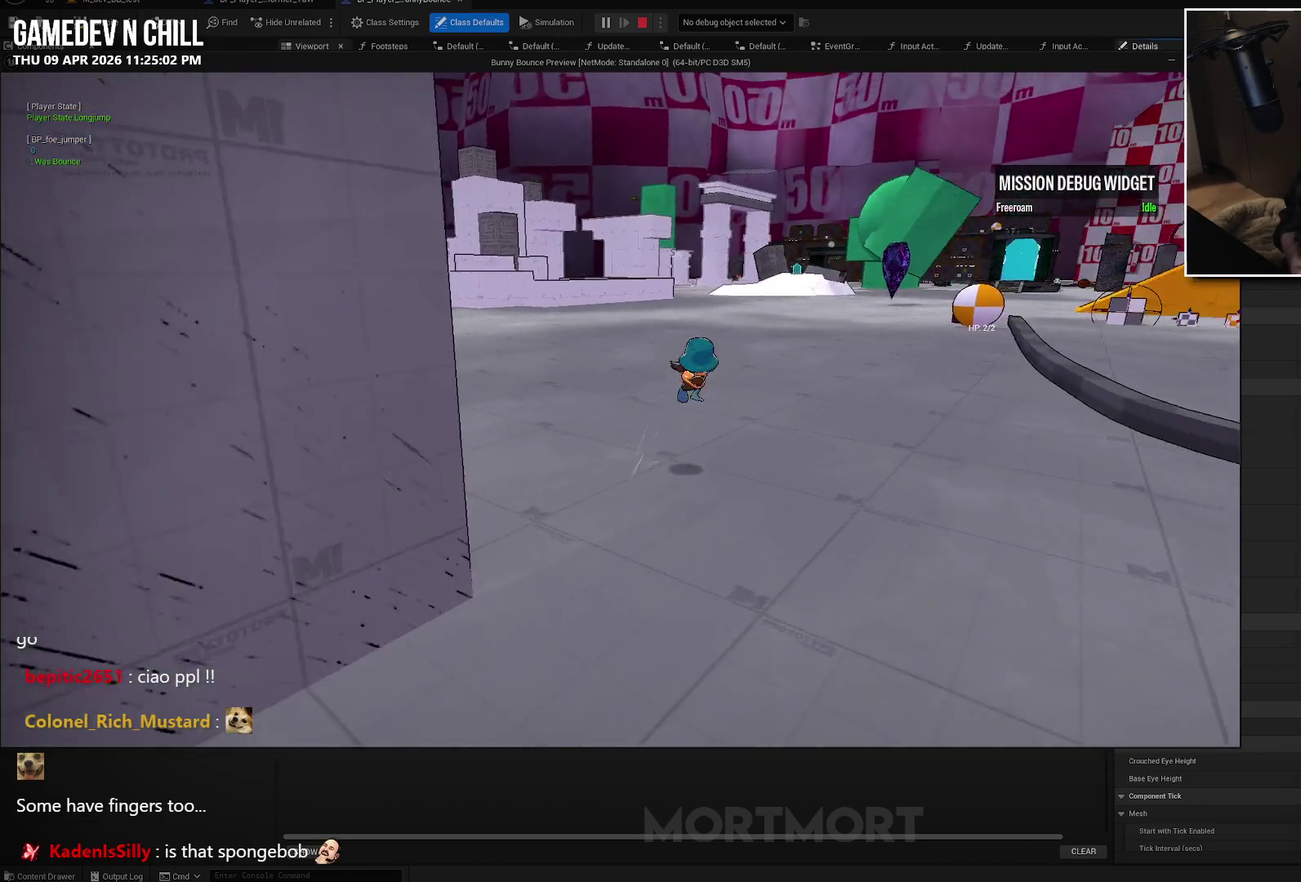
{"buttons": [], "left_stick": "up-left", "right_stick": "center", "events": [[283, "left_stick", "up"], [317, "right_stick", "center"], [500, "left_stick", "up-left"]]}
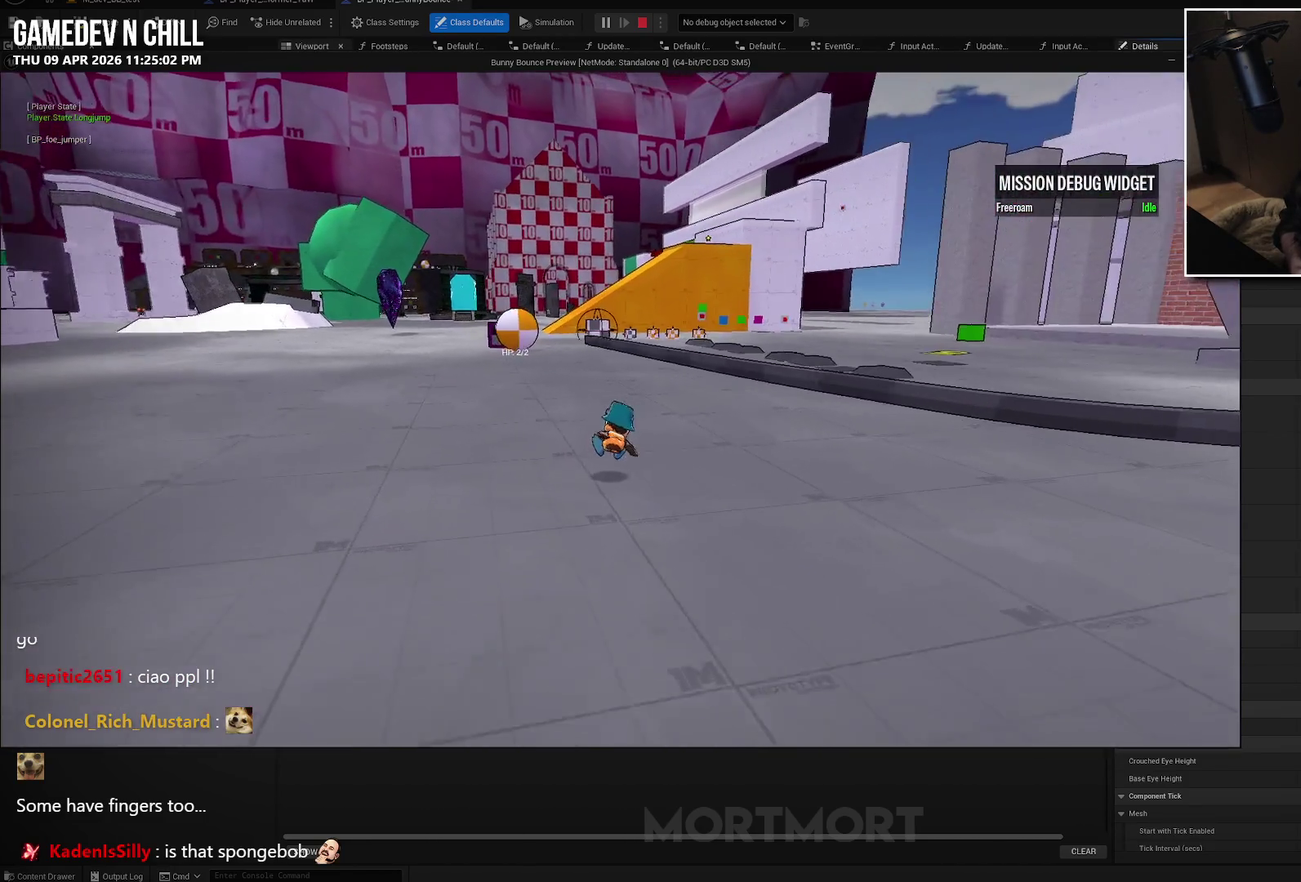
{"buttons": [], "left_stick": "up", "right_stick": "right", "events": [[67, "L2", "down"], [100, "A", "down"], [183, "A", "up"], [217, "L2", "up"], [233, "left_stick", "up"], [383, "right_stick", "right"]]}
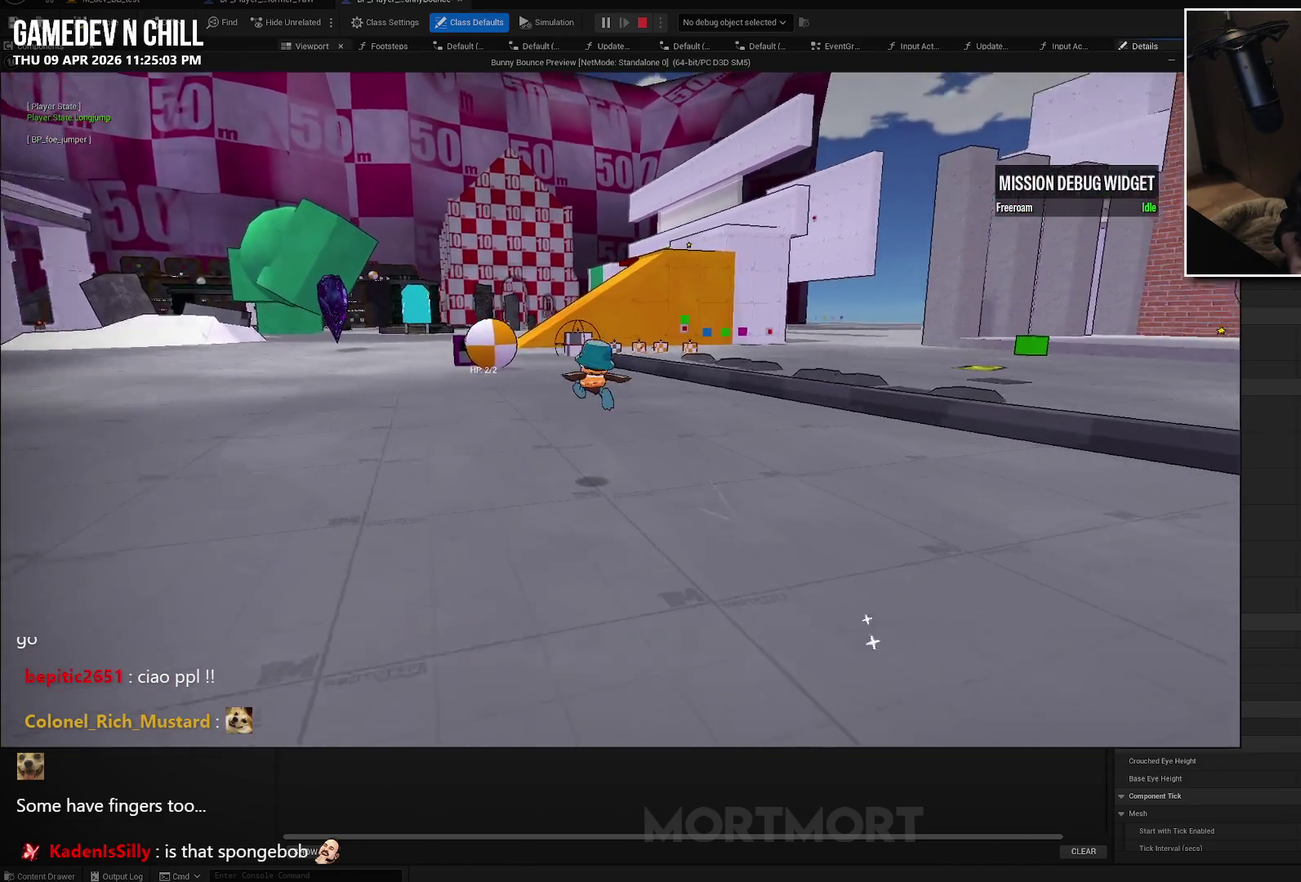
{"buttons": ["A", "L2"], "left_stick": "up-left", "right_stick": "center", "events": [[100, "right_stick", "center"], [167, "left_stick", "up-left"], [383, "L2", "down"], [450, "A", "down"]]}
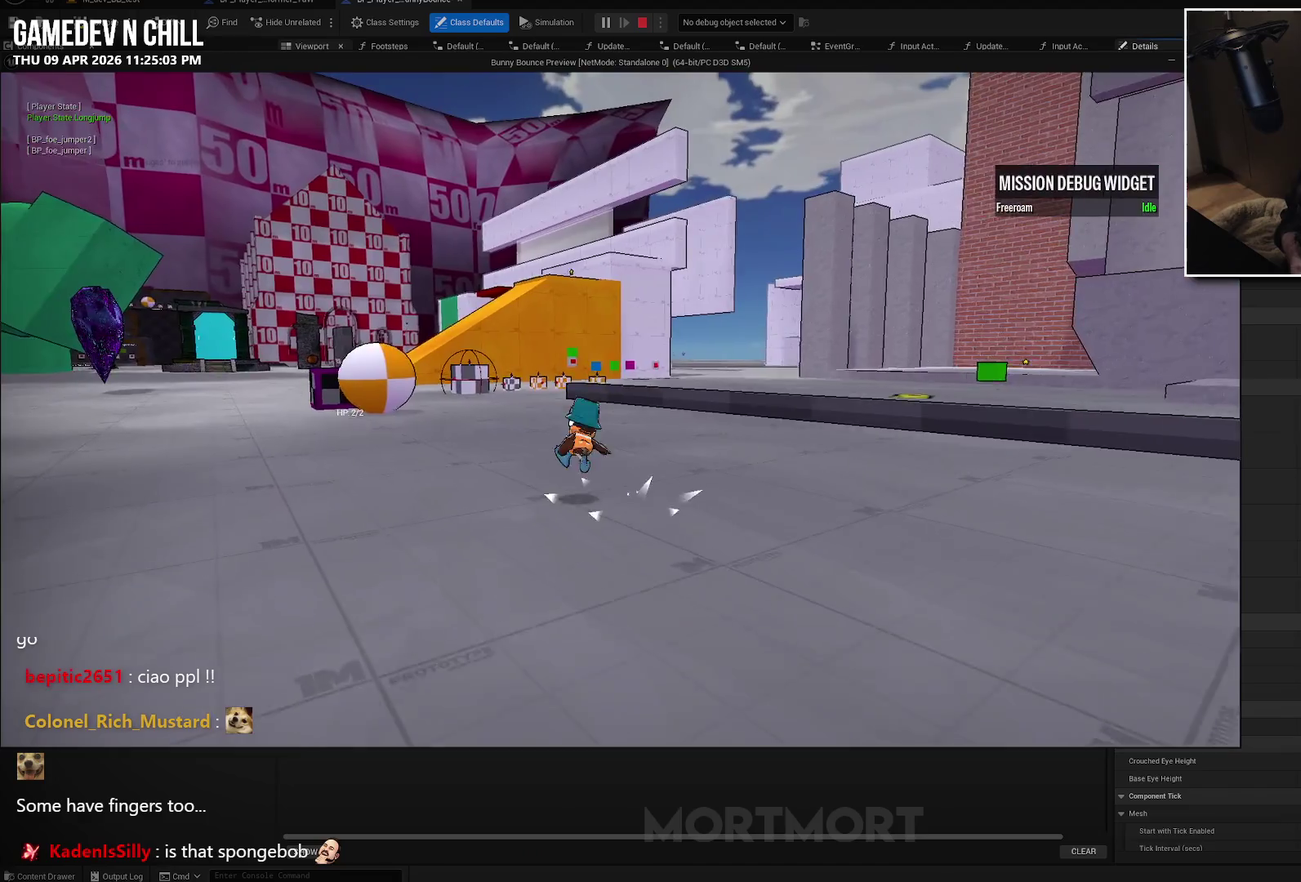
{"buttons": [], "left_stick": "up", "right_stick": "center", "events": [[33, "L2", "up"], [50, "A", "up"], [83, "left_stick", "up"]]}